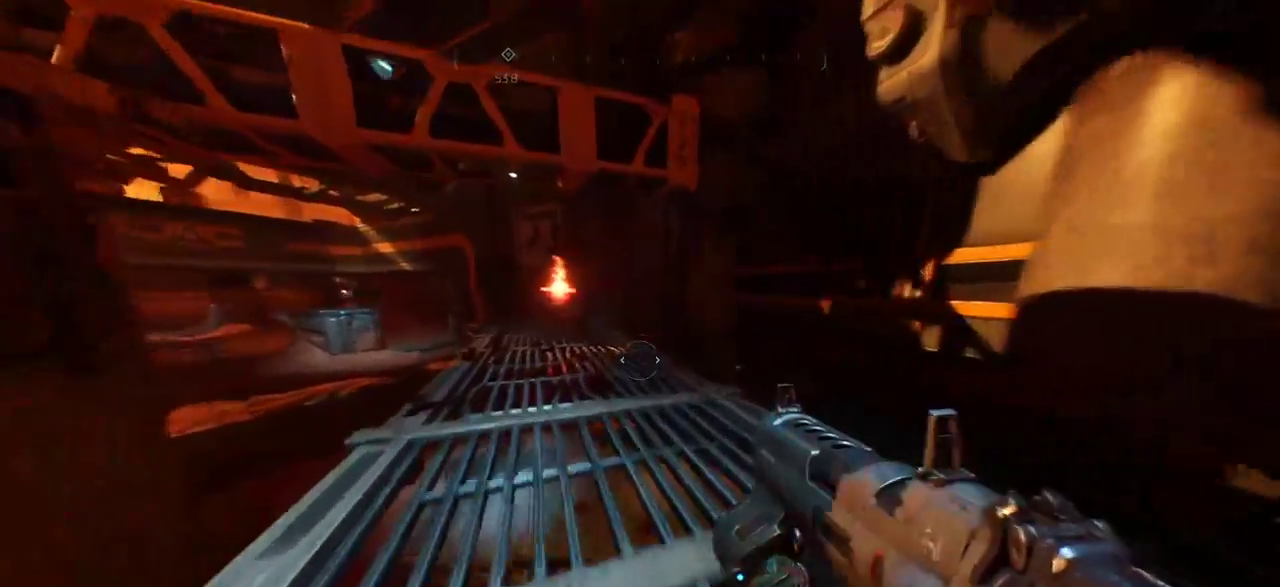
Gameplay with keyboard and mouse; each line is a JSON object with the keys and mouse buttons held at the frame after it. "events" lists presses ("down") and releases ("up") of "a", "c", "ctrl", "d", "e", "f", "q", "r", "s", "shift", "space", "tab", "w", "x", "z", "mouse_left", "mouse_wheel", "mouse_right", "mouse_mb4" and "mouse_mb5" between this image and that frame as [ms after this image, input, new state], when the widget could be followed in between. "mouse_left", "mouse_wheel", "mouse_right", "mouse_mb4", "mouse_mb5" = the "left", "wheel", "right", "mb4", "mb5" buttons of the "mouse" list. No other keys are recorded. "wheel" means that the mouse wheel is clicked or scrolled. Mouse movement is not recorded.
{"keys": ["w"], "mouse": [], "events": [[17, "d", "down"], [200, "d", "up"]]}
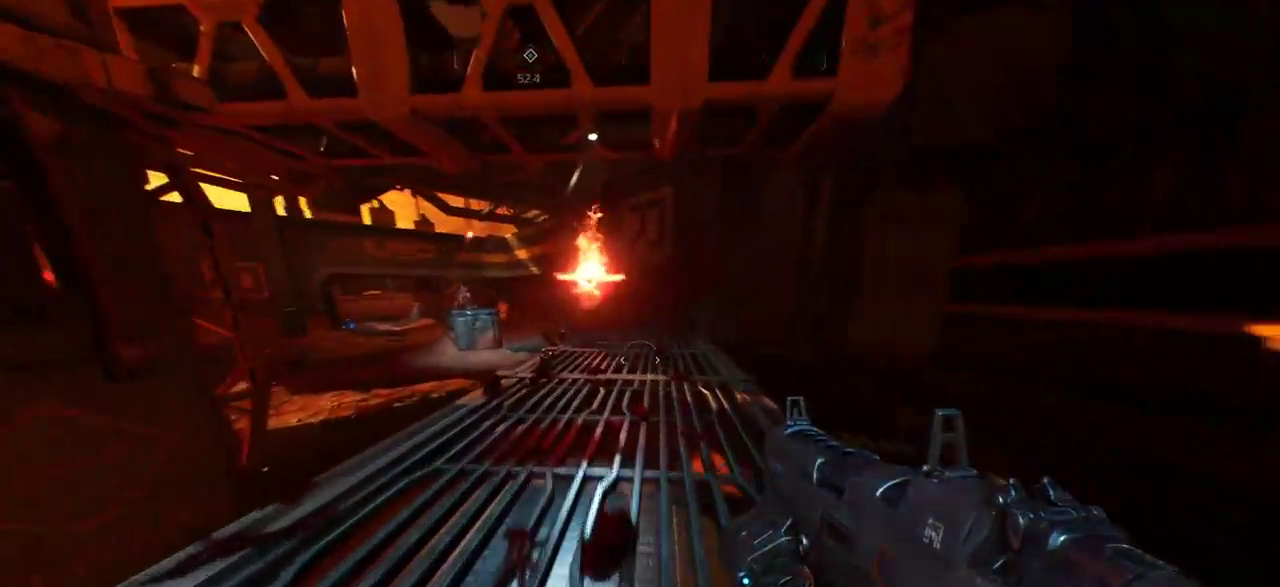
{"keys": ["d", "w"], "mouse": [], "events": [[483, "d", "down"]]}
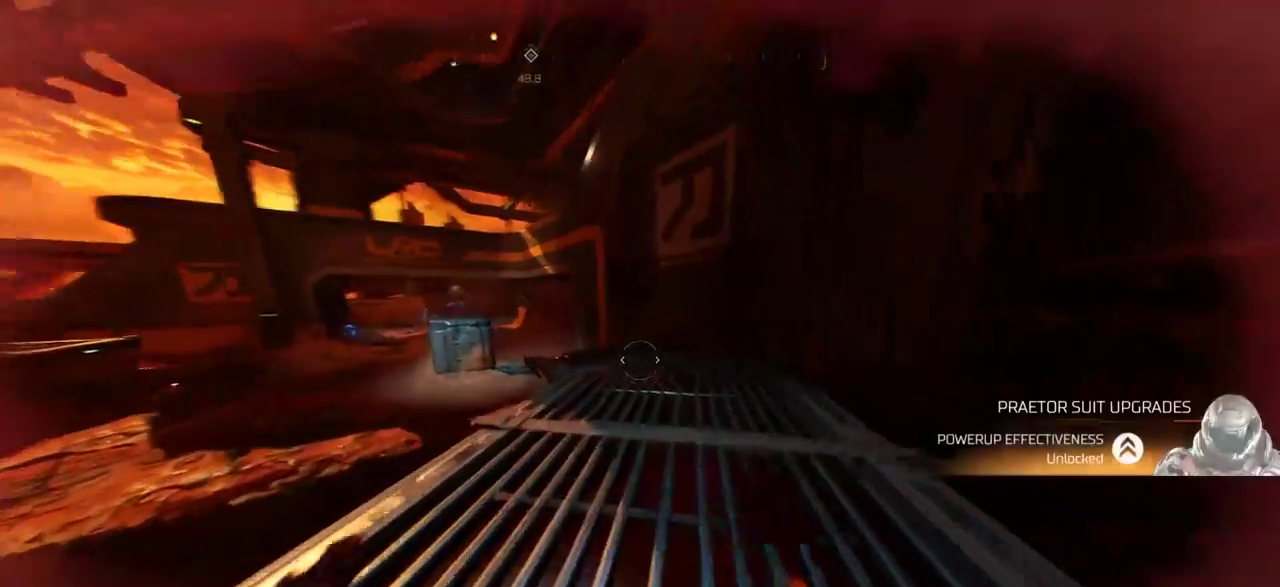
{"keys": ["w"], "mouse": [], "events": [[400, "d", "up"]]}
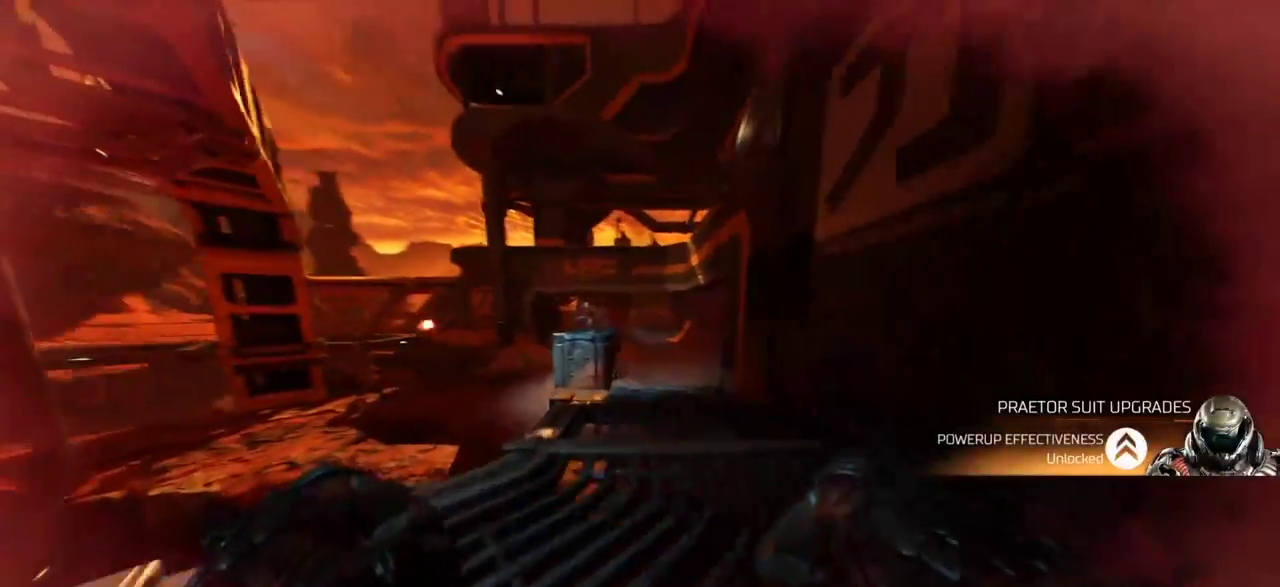
{"keys": ["w"], "mouse": ["right"], "events": [[400, "mouse_right", "down"]]}
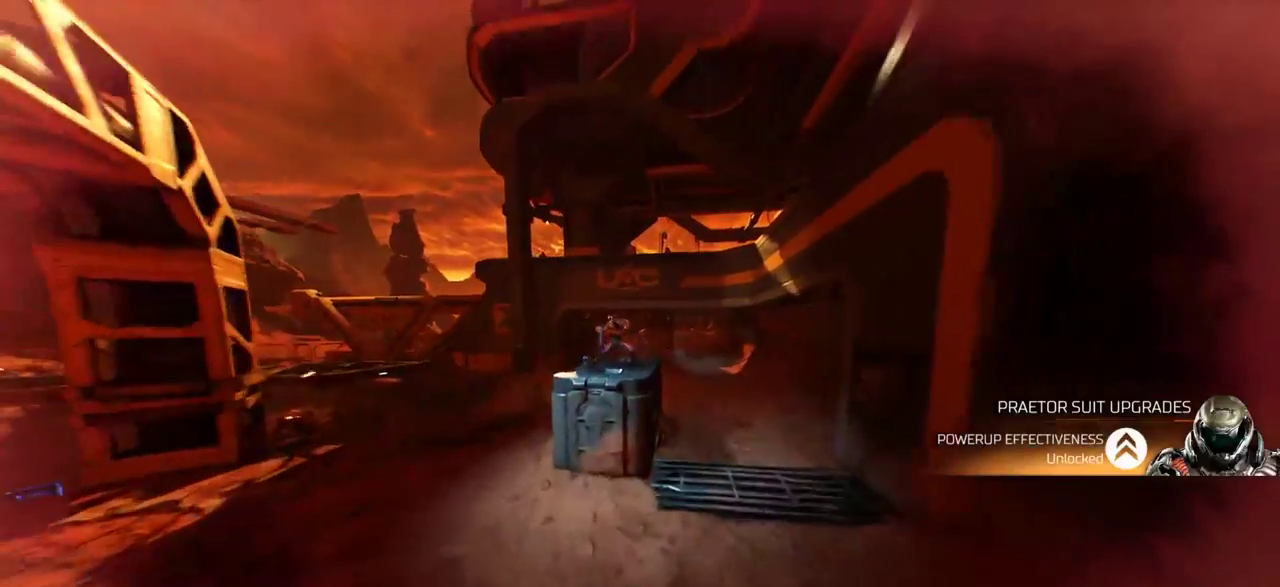
{"keys": ["space", "w"], "mouse": [], "events": [[17, "space", "down"], [133, "mouse_right", "up"]]}
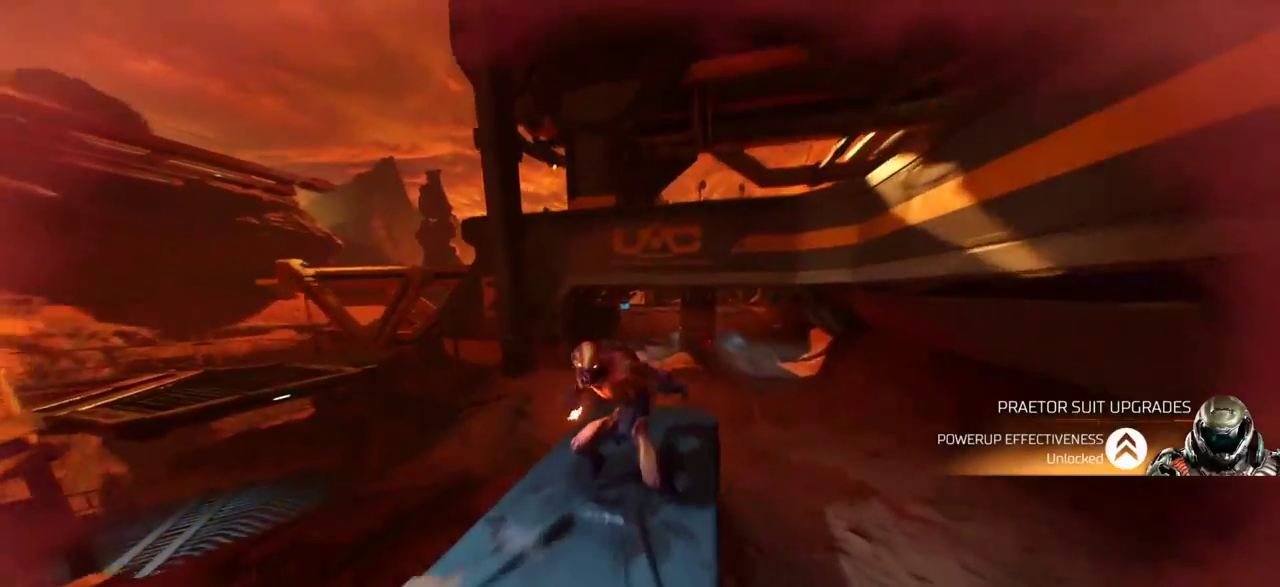
{"keys": [], "mouse": [], "events": [[33, "mouse_left", "down"], [67, "space", "up"], [117, "mouse_left", "up"], [167, "mouse_left", "down"], [250, "mouse_left", "up"], [283, "w", "up"], [300, "mouse_left", "down"], [417, "mouse_left", "up"]]}
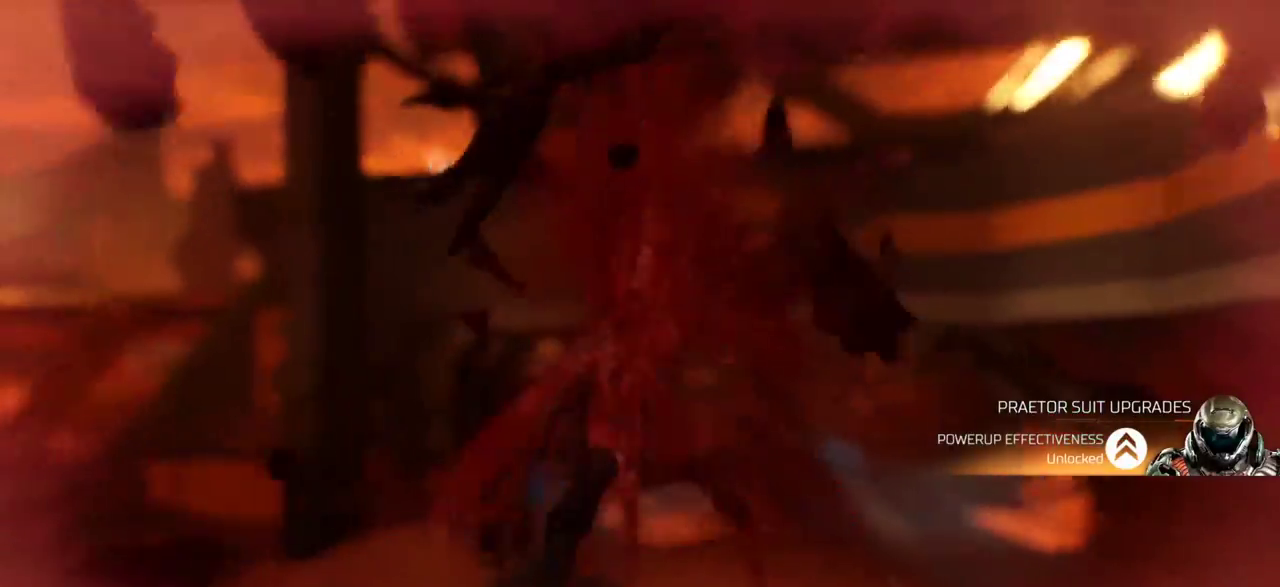
{"keys": ["w"], "mouse": [], "events": [[117, "w", "down"]]}
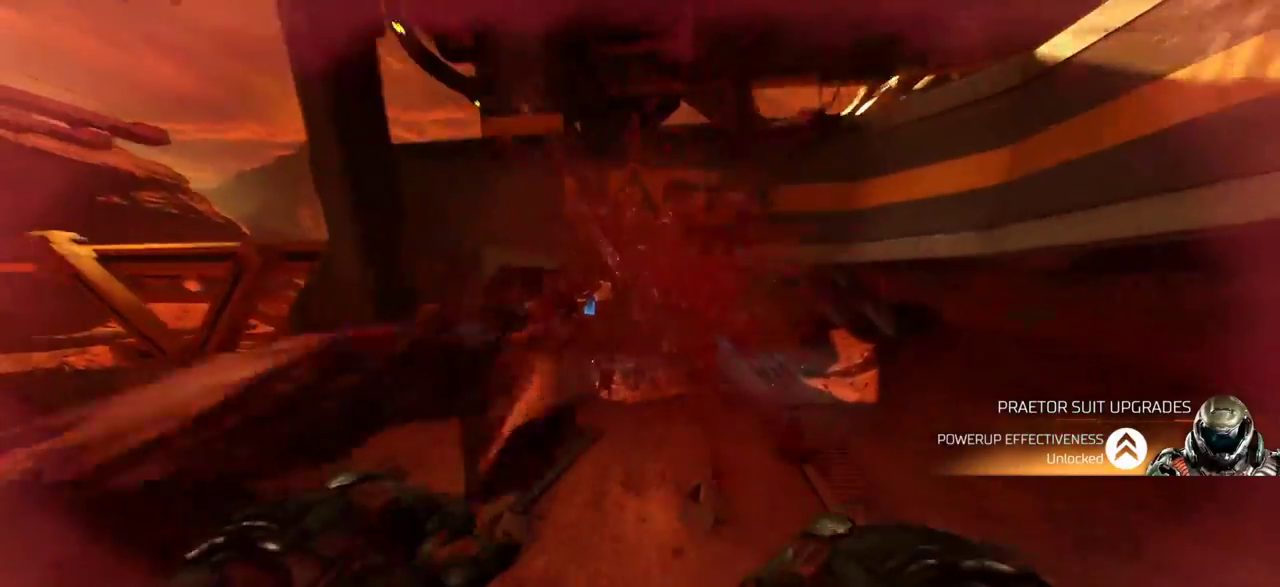
{"keys": ["w"], "mouse": [], "events": [[200, "space", "down"], [283, "space", "up"]]}
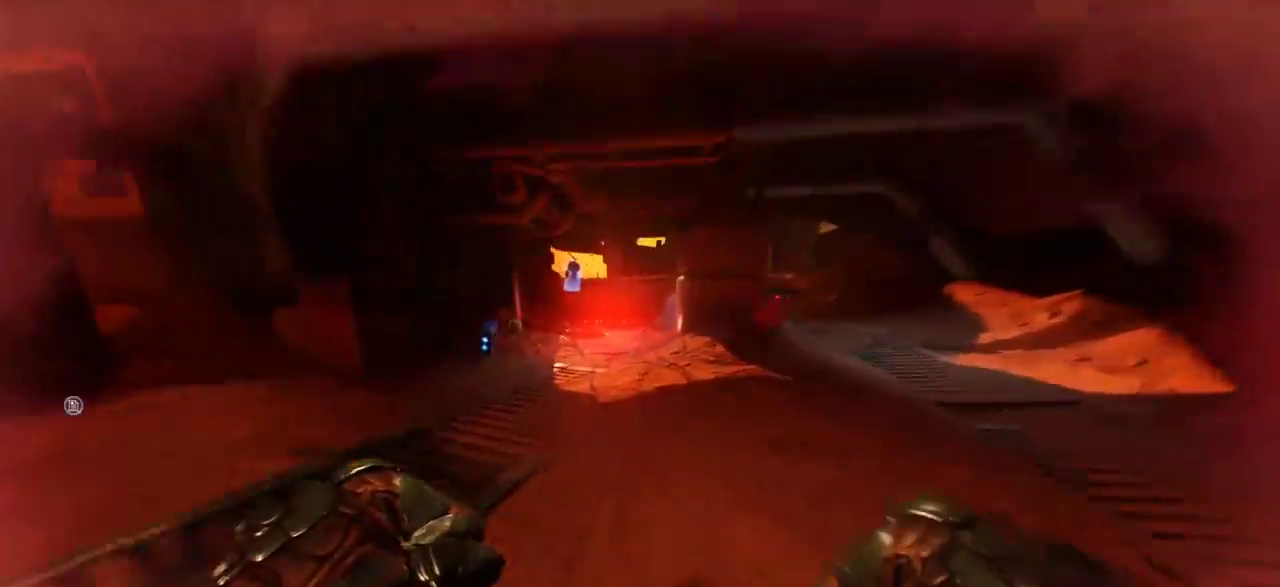
{"keys": ["w"], "mouse": [], "events": []}
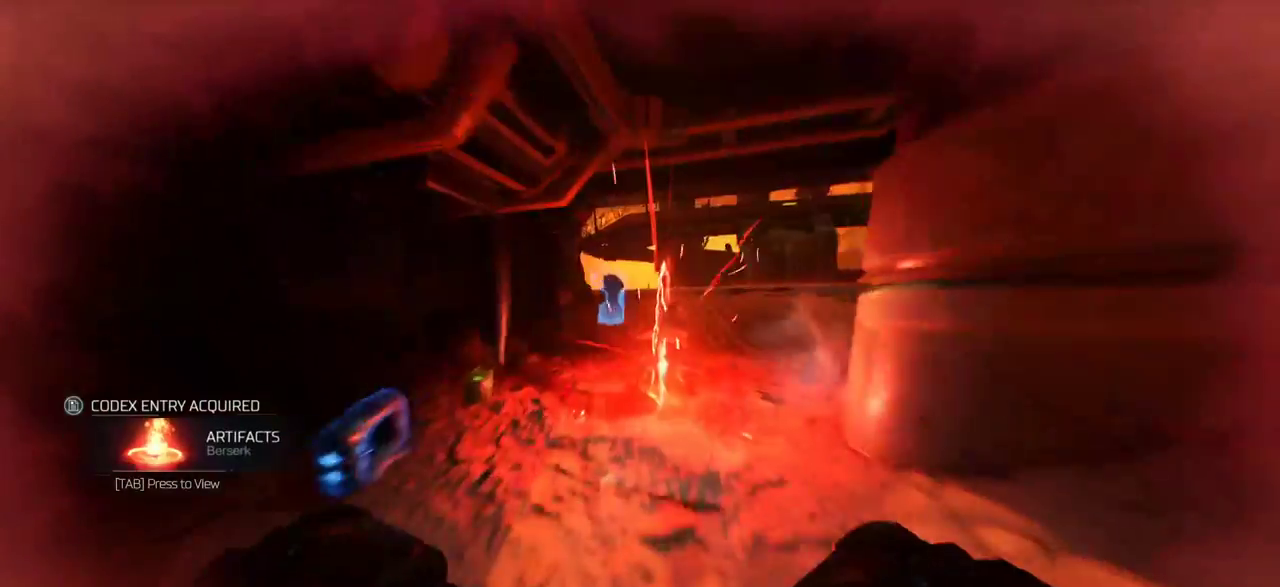
{"keys": ["space", "w"], "mouse": [], "events": [[450, "space", "down"]]}
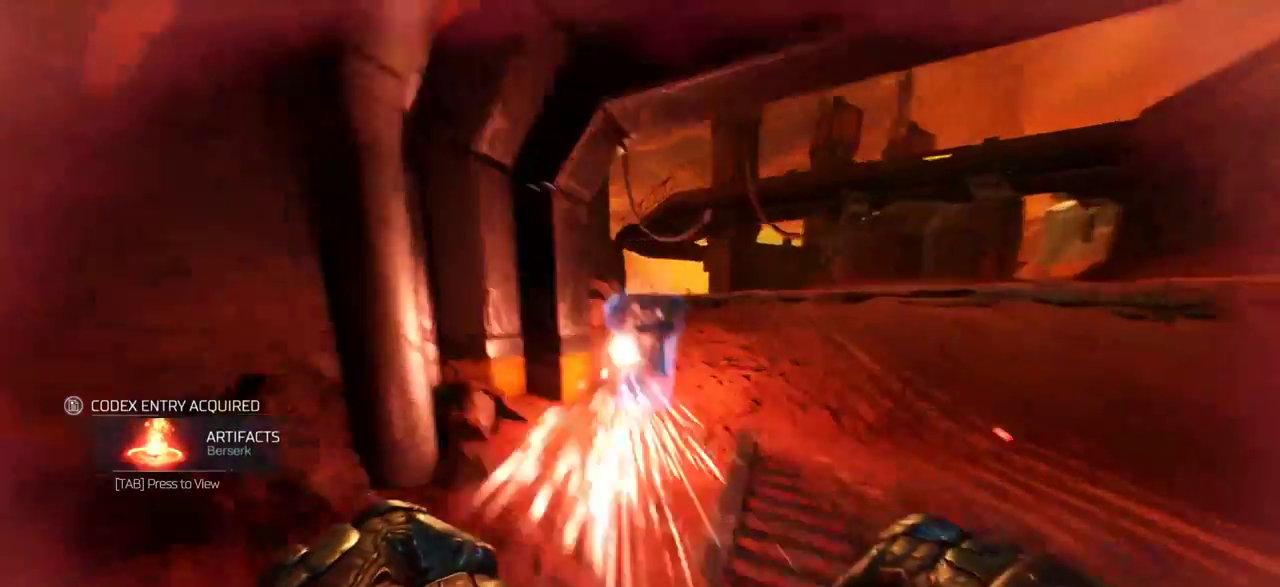
{"keys": ["w"], "mouse": [], "events": [[50, "mouse_left", "down"], [183, "mouse_left", "up"], [250, "space", "up"]]}
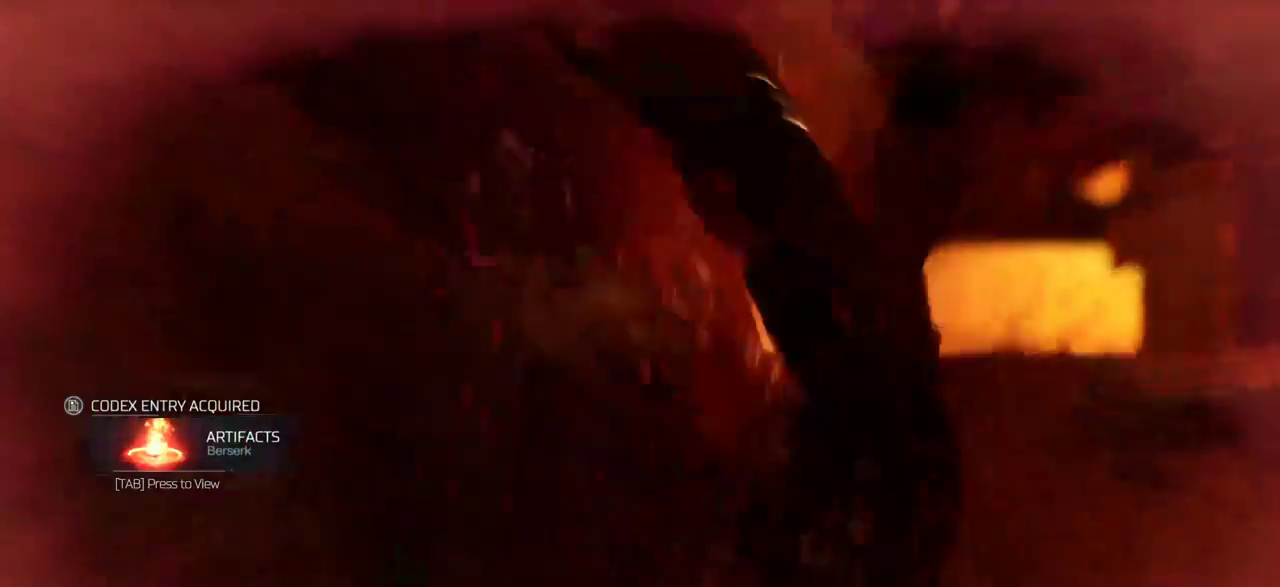
{"keys": ["d"], "mouse": [], "events": [[150, "w", "up"], [183, "d", "down"], [233, "mouse_left", "down"], [350, "mouse_left", "up"]]}
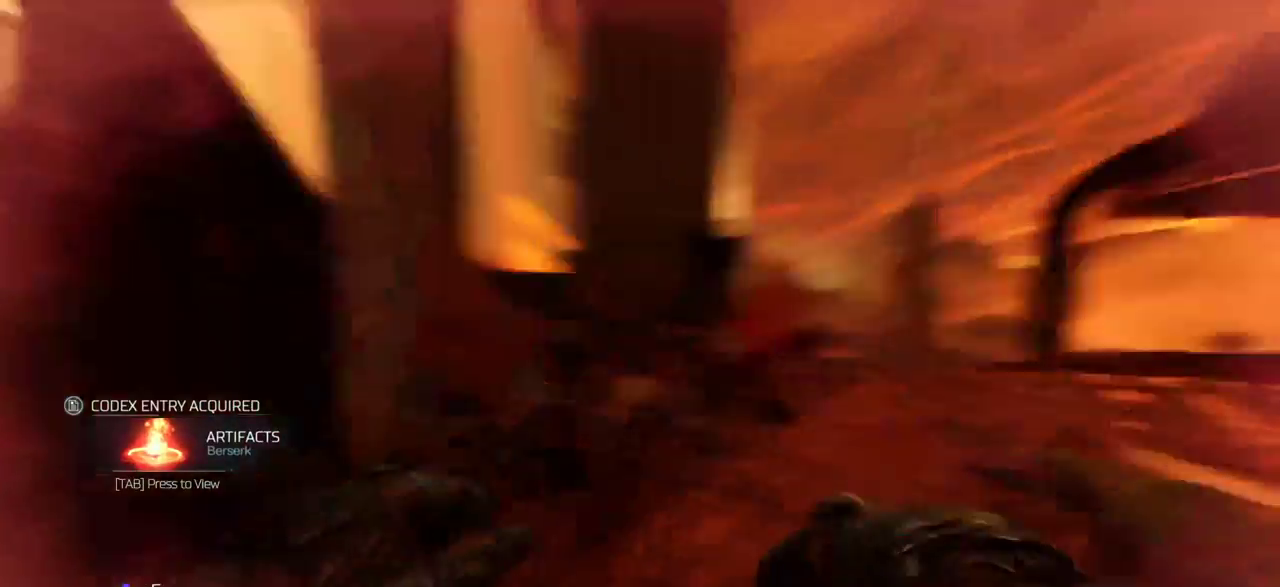
{"keys": ["w"], "mouse": [], "events": [[50, "s", "down"], [133, "d", "up"], [250, "a", "down"], [283, "s", "up"], [383, "w", "down"], [450, "a", "up"]]}
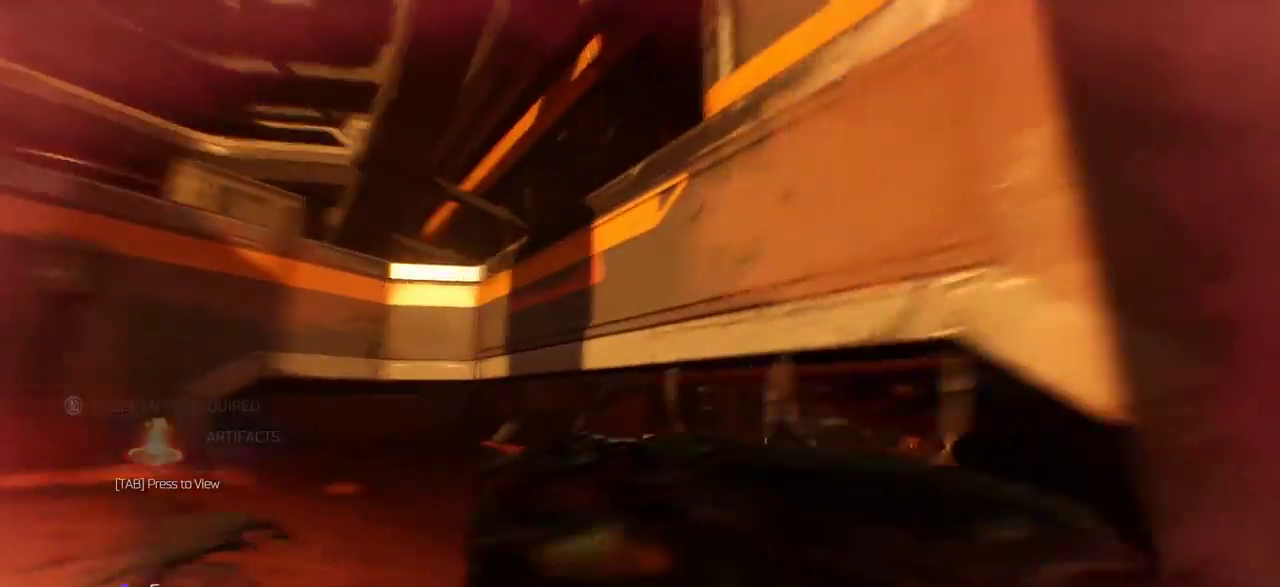
{"keys": ["w"], "mouse": [], "events": []}
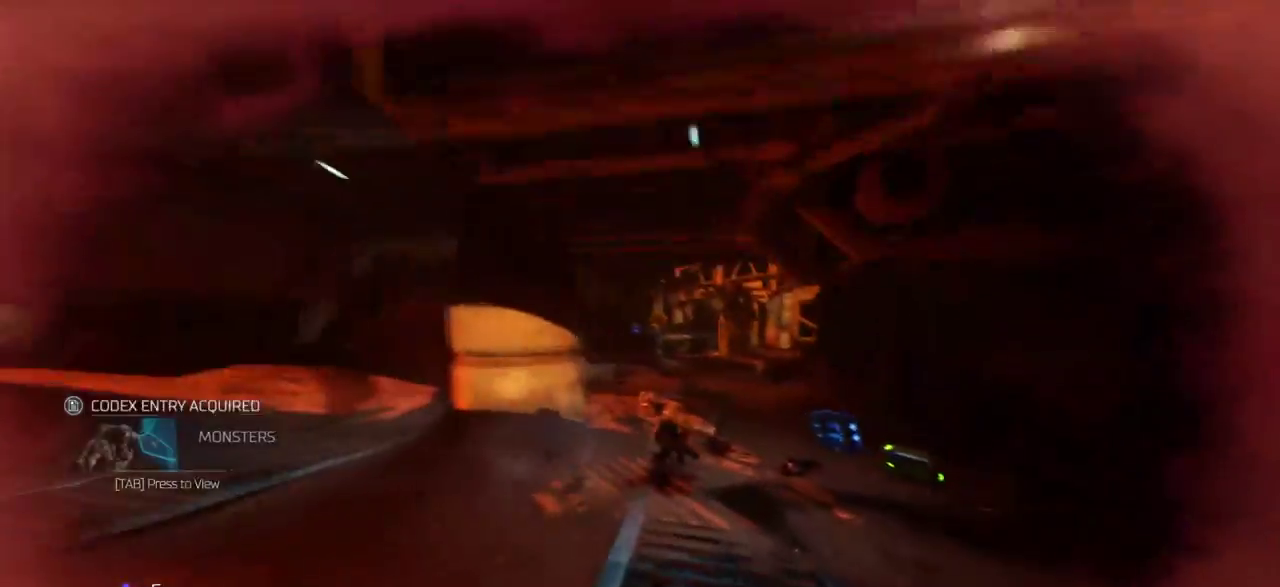
{"keys": ["w"], "mouse": [], "events": [[233, "mouse_left", "down"], [333, "mouse_left", "up"]]}
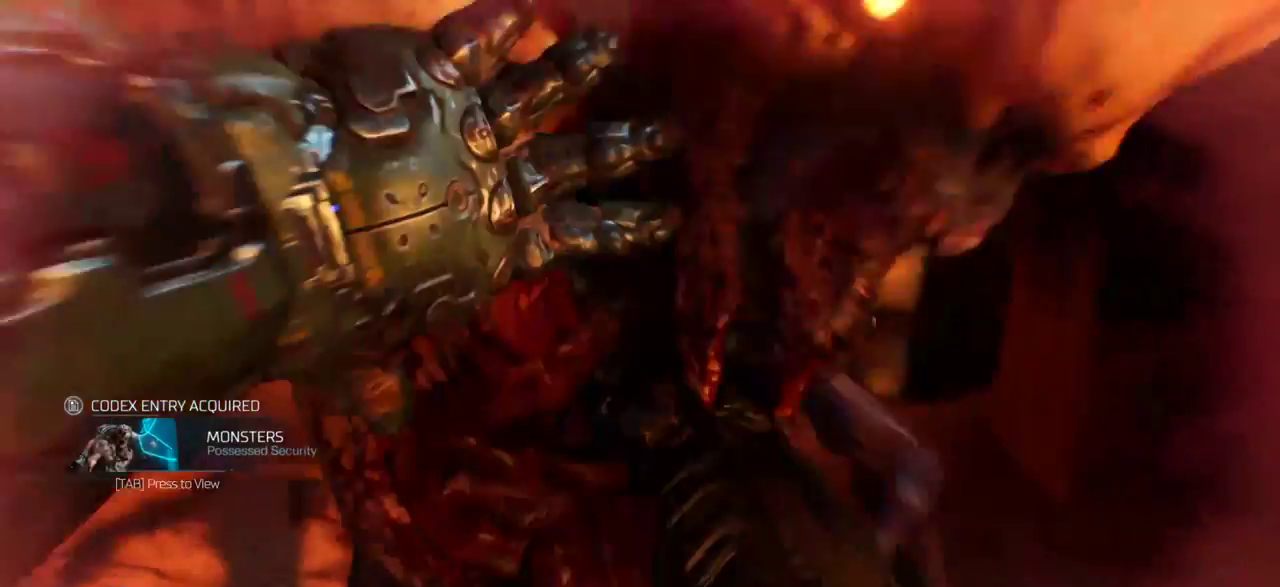
{"keys": ["w"], "mouse": [], "events": [[217, "a", "down"], [483, "a", "up"]]}
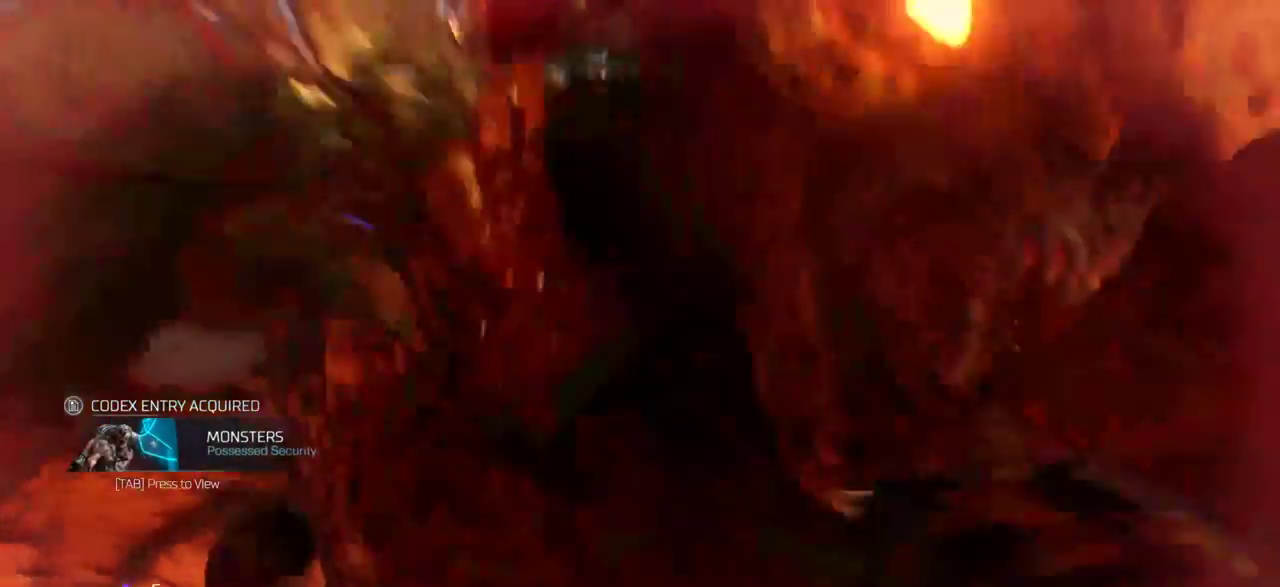
{"keys": ["a", "w"], "mouse": [], "events": [[250, "a", "down"]]}
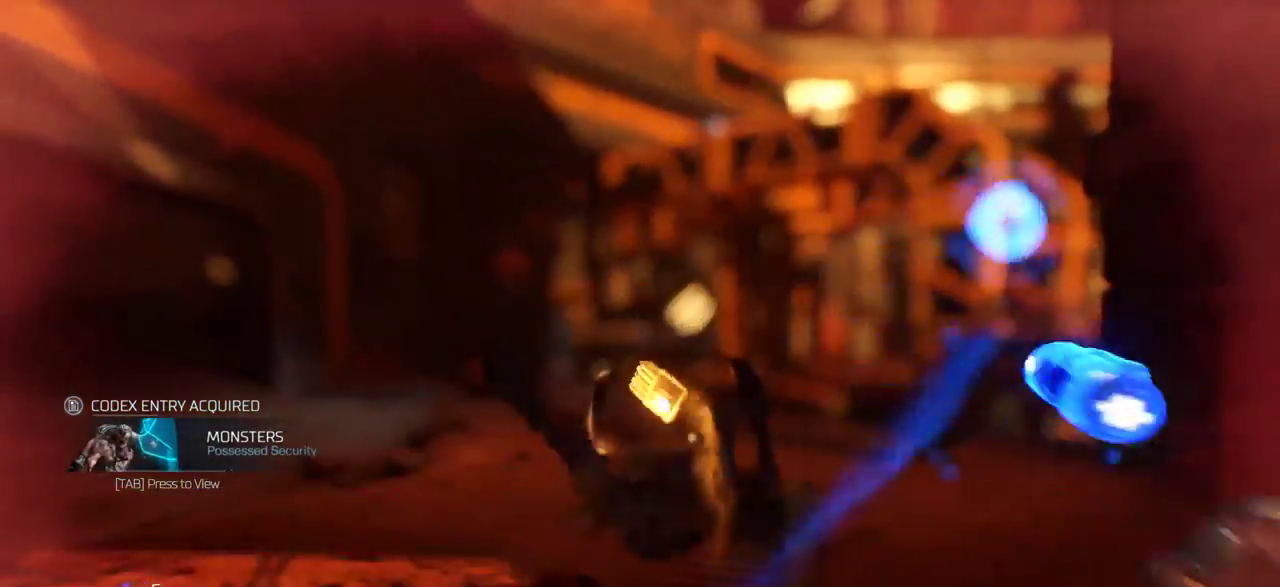
{"keys": ["w"], "mouse": [], "events": [[50, "a", "up"]]}
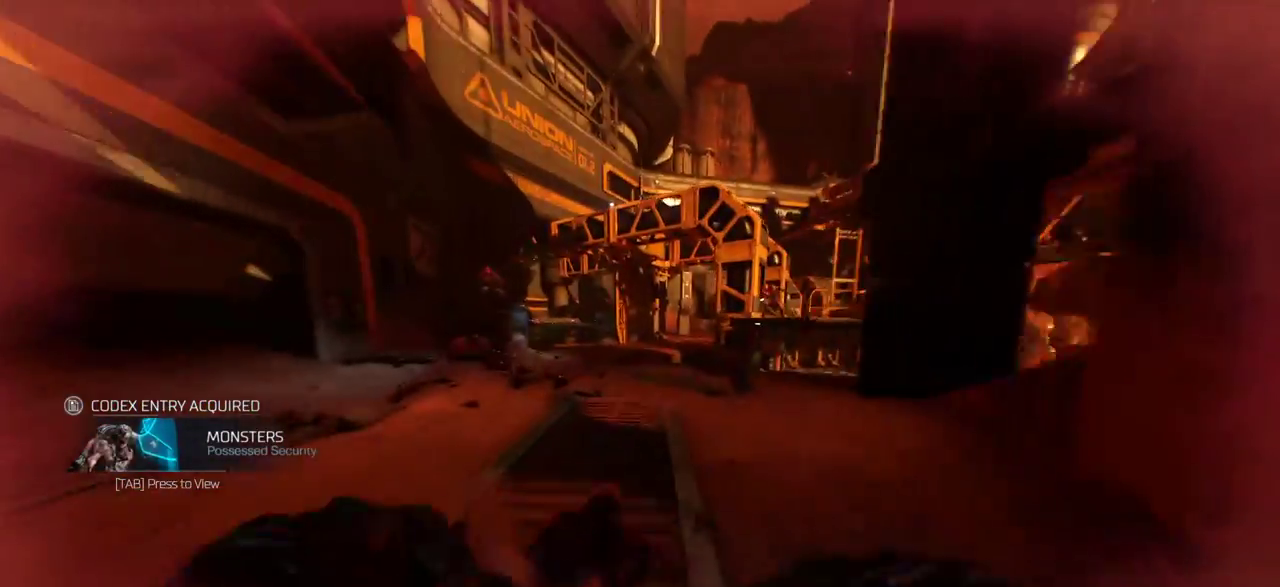
{"keys": ["a", "w"], "mouse": [], "events": [[483, "a", "down"]]}
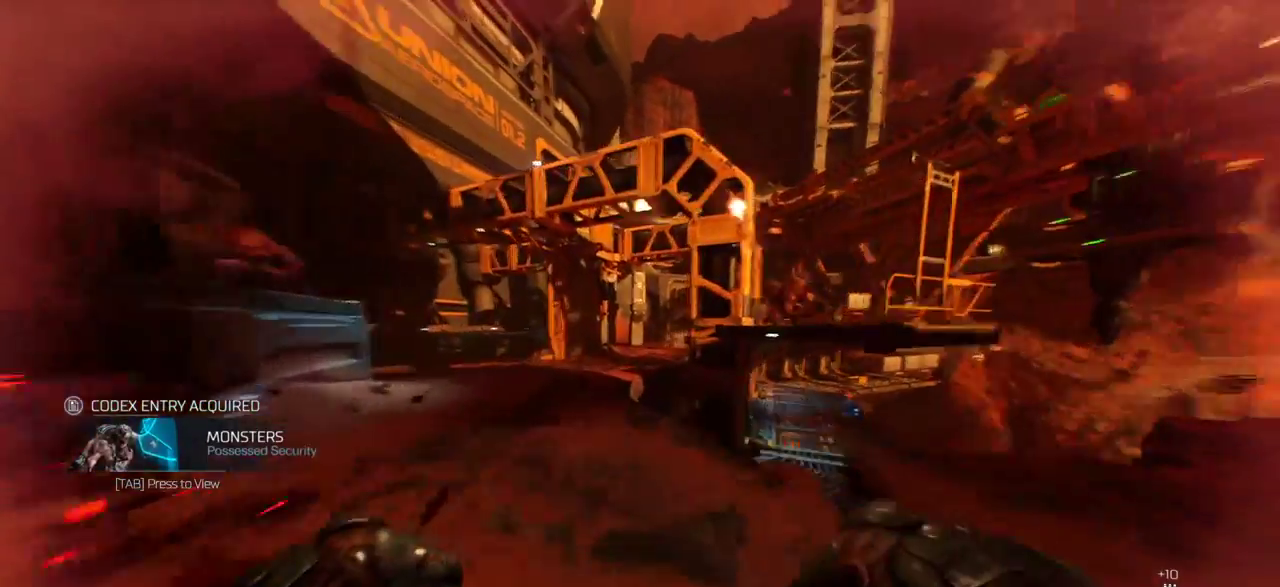
{"keys": ["space", "w"], "mouse": [], "events": [[150, "a", "up"], [367, "space", "down"]]}
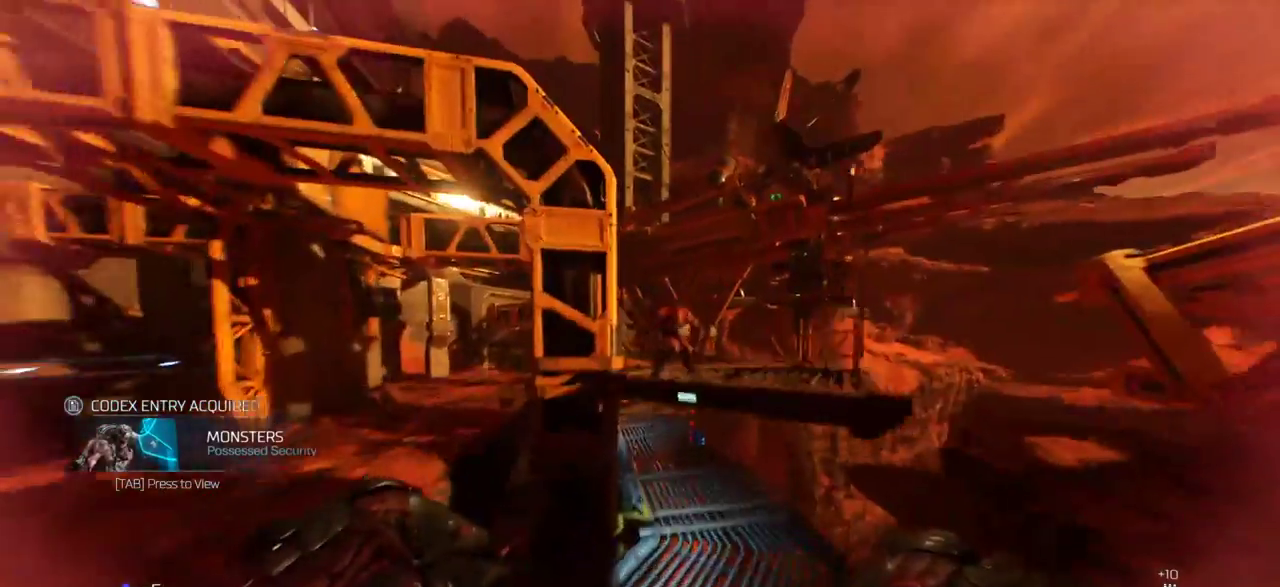
{"keys": ["w"], "mouse": [], "events": [[183, "mouse_left", "down"], [283, "space", "up"], [317, "mouse_left", "up"]]}
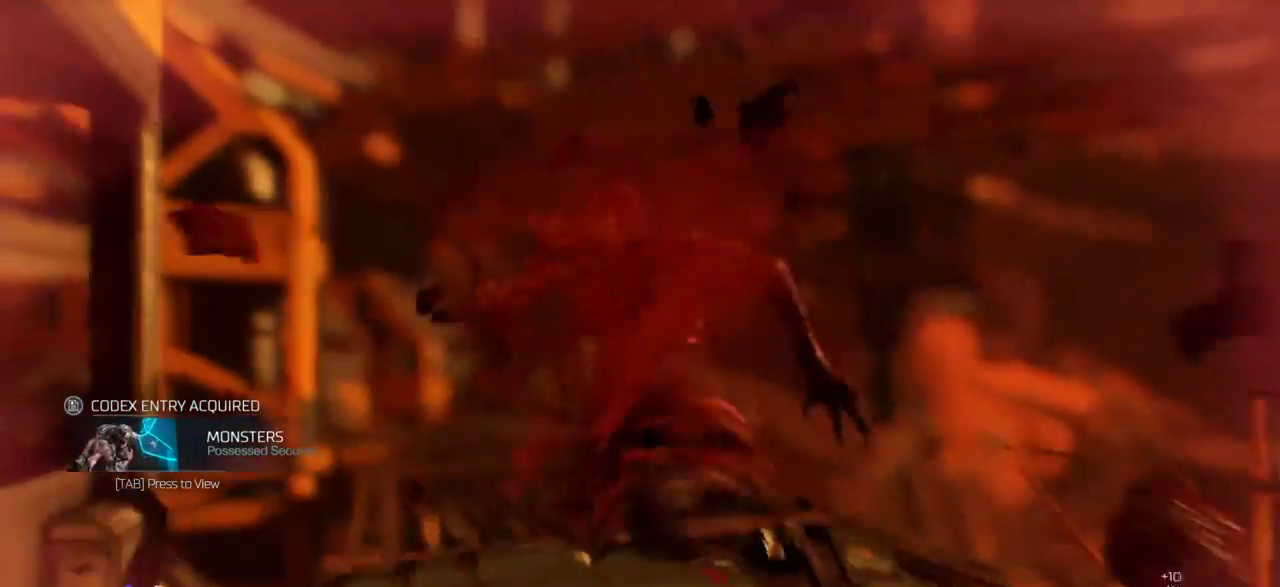
{"keys": ["w"], "mouse": [], "events": []}
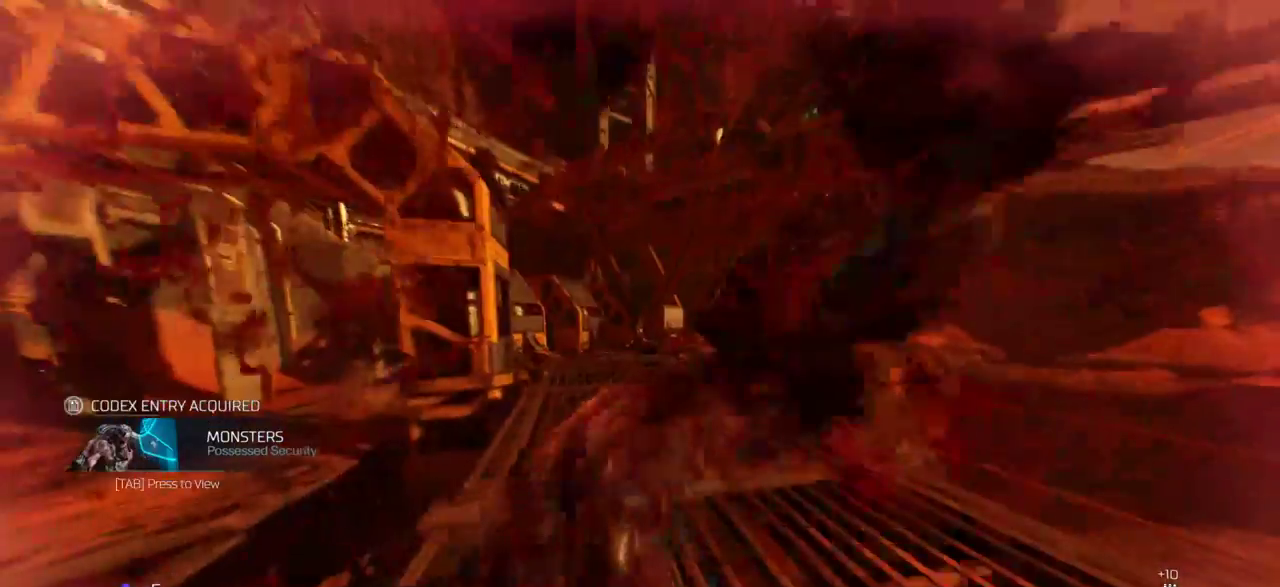
{"keys": ["w"], "mouse": [], "events": []}
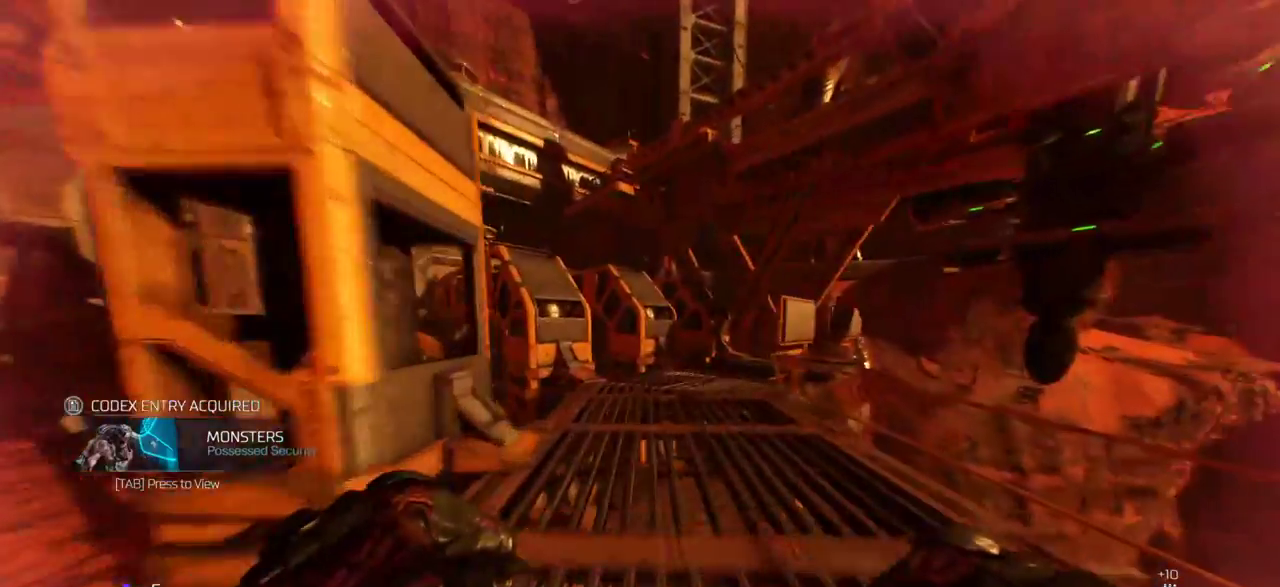
{"keys": ["space", "w"], "mouse": [], "events": [[500, "space", "down"]]}
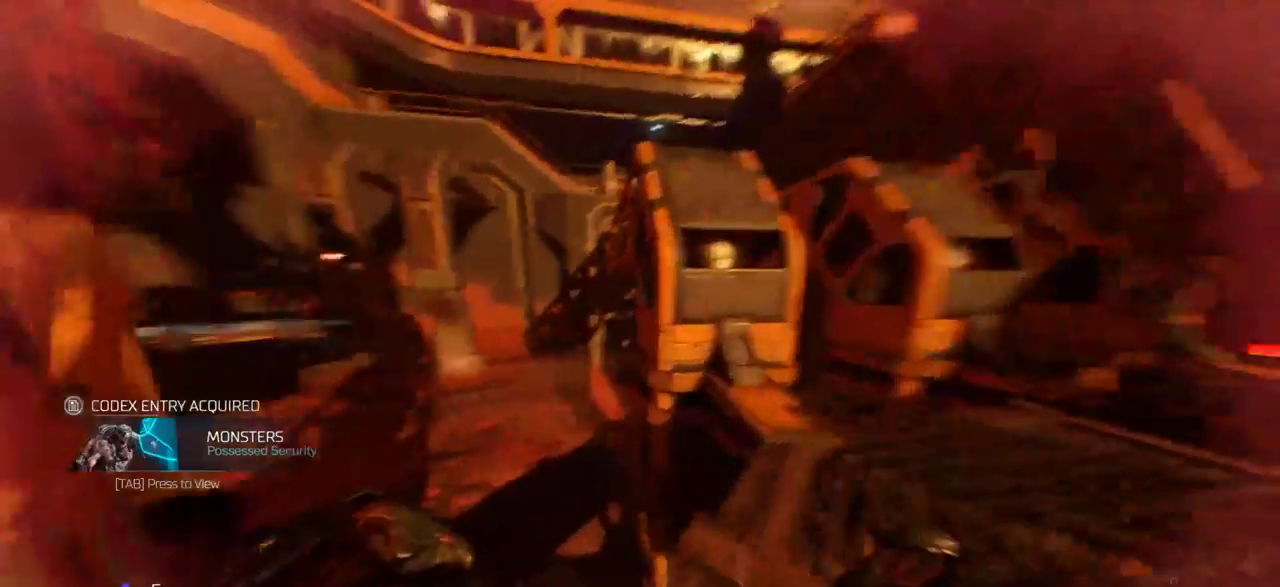
{"keys": ["a", "w"], "mouse": [], "events": [[233, "space", "up"], [300, "a", "down"]]}
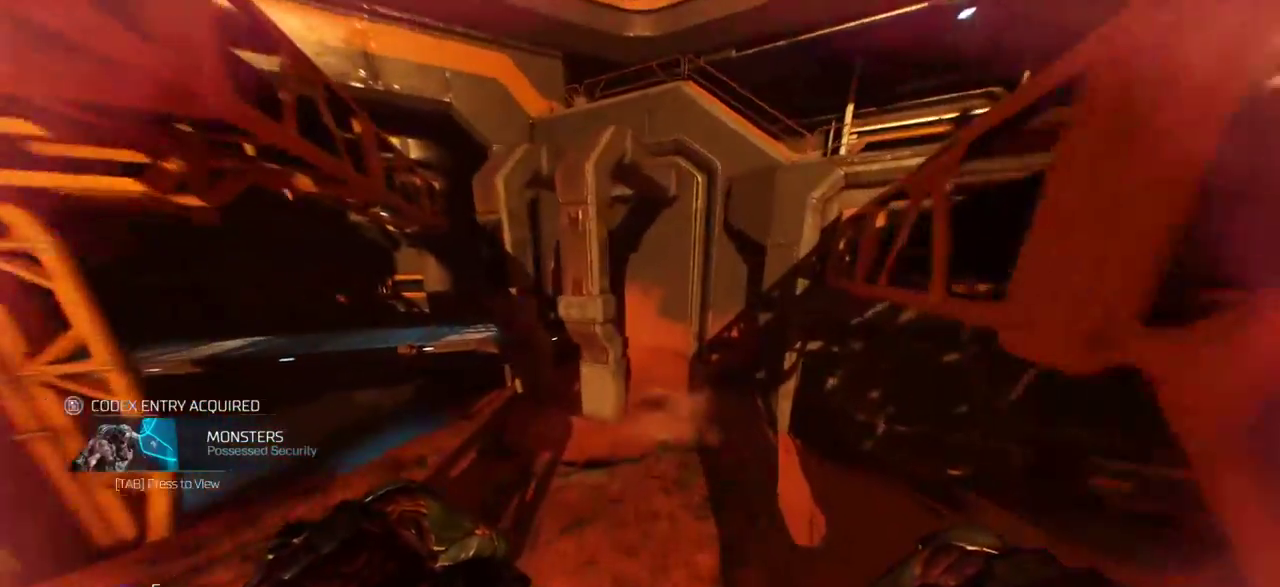
{"keys": ["a", "w"], "mouse": [], "events": [[267, "a", "up"], [433, "a", "down"]]}